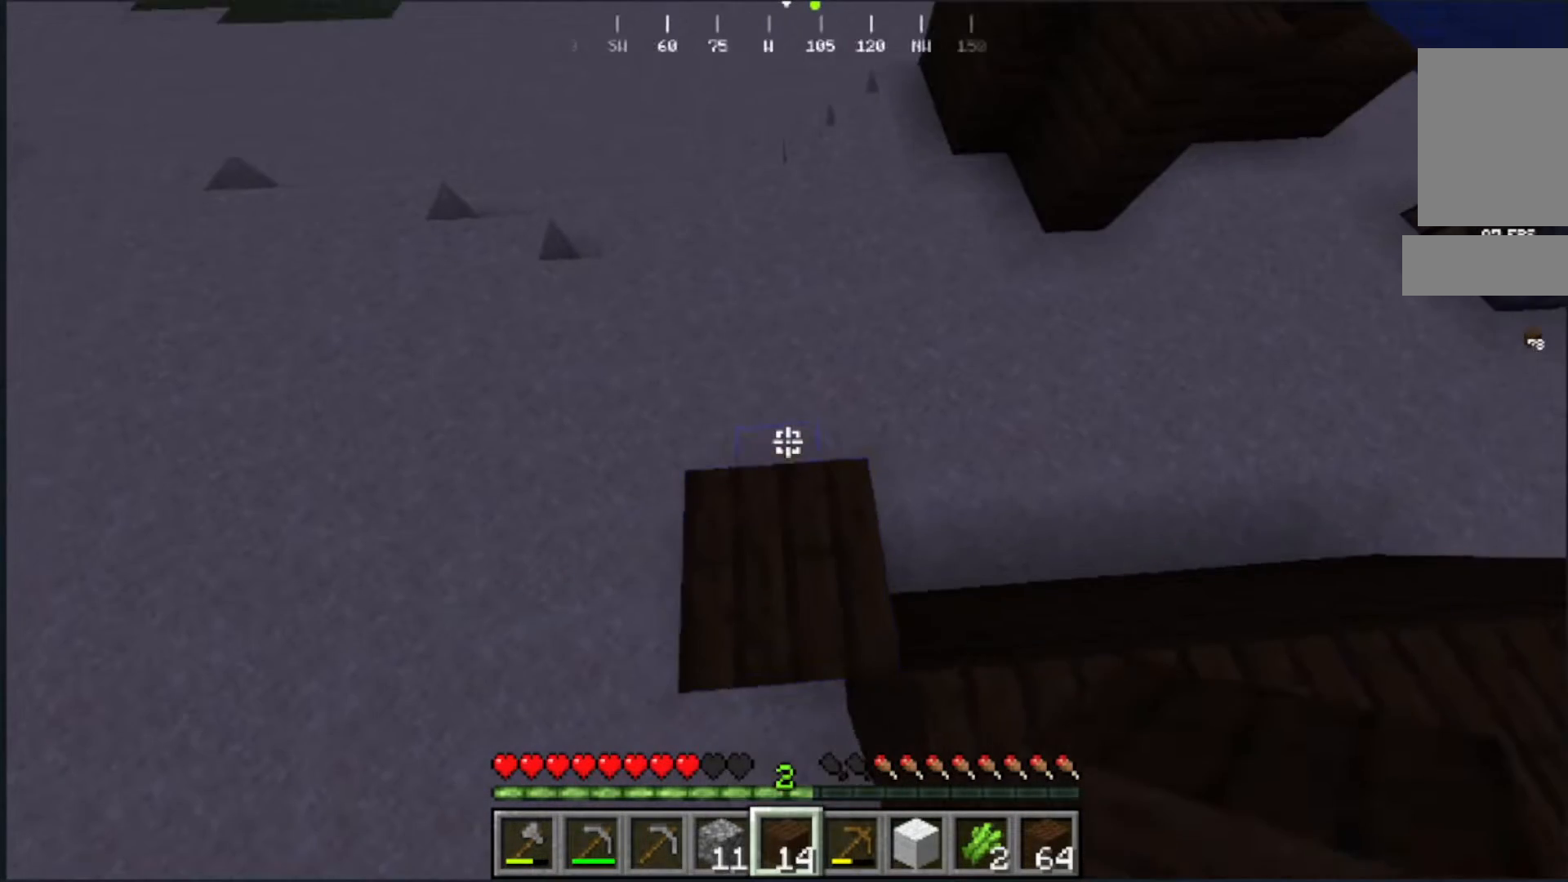
Gameplay with keyboard and mouse; each line is a JSON object with the keys and mouse buttons held at the frame after it. "events" lists presses ("down") and releases ("up") of "a", "d", "s", "w", "mouse_left" and "mouse_right" between this image and that frame as [ms after this image, input, new state], when the widget could be followed in between. "mouse_left", "mouse_right" = the "left", "right" buttons of the "mouse" list. No other keys are recorded. Fast repeated clicks can show as one long hold. Mouse movement is not recorded.
{"keys": [], "mouse": [], "events": [[17, "mouse_right", "down"], [167, "w", "down"], [333, "mouse_right", "up"], [417, "w", "up"]]}
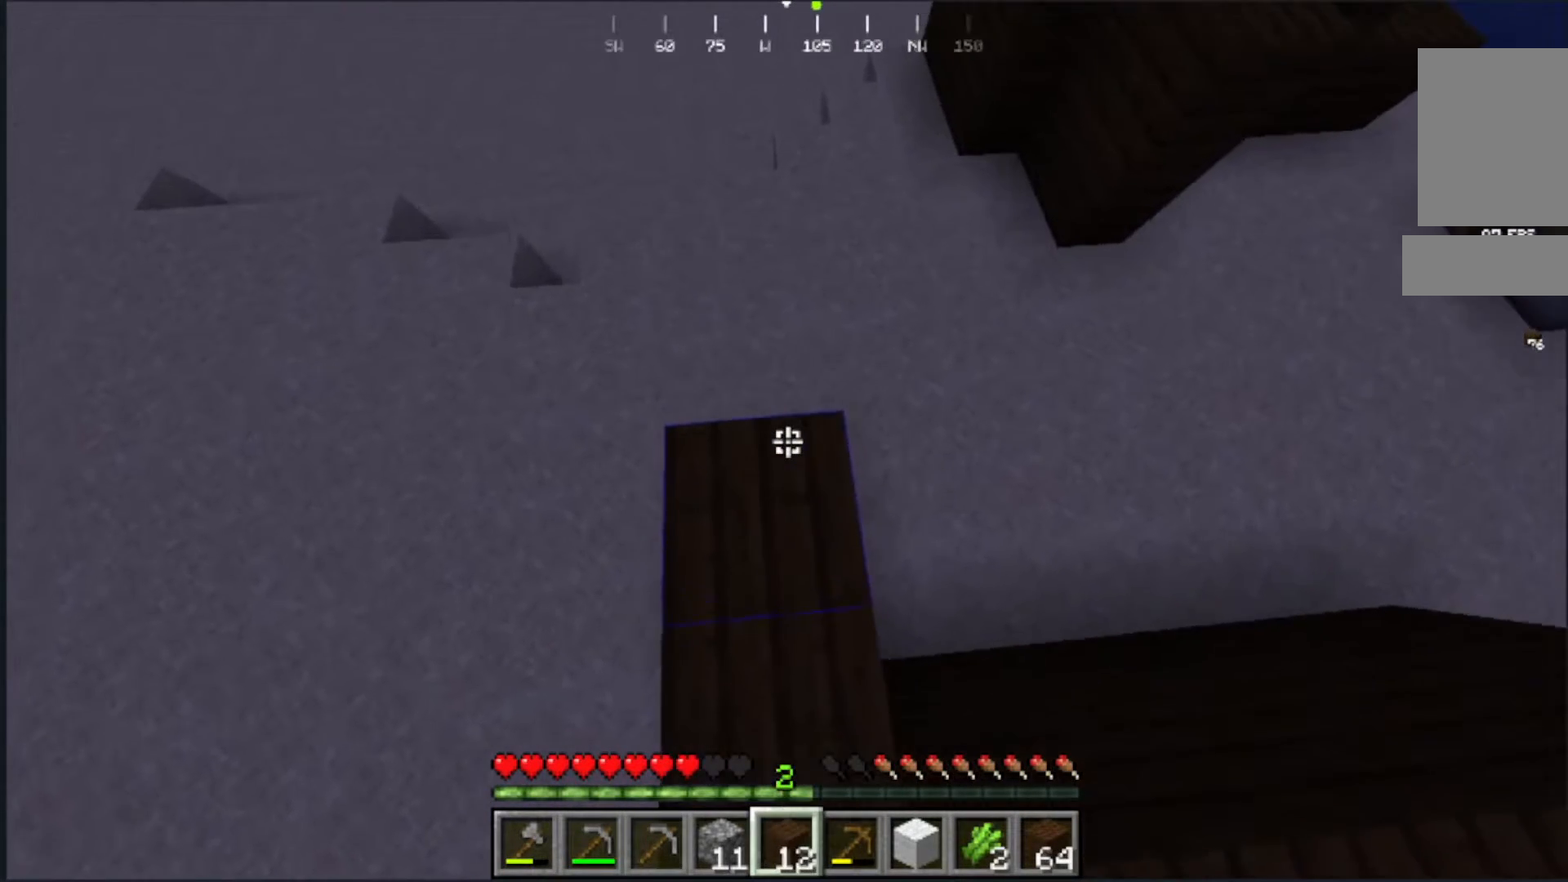
{"keys": [], "mouse": [], "events": [[33, "w", "down"], [233, "mouse_right", "down"], [233, "w", "up"], [400, "mouse_right", "up"]]}
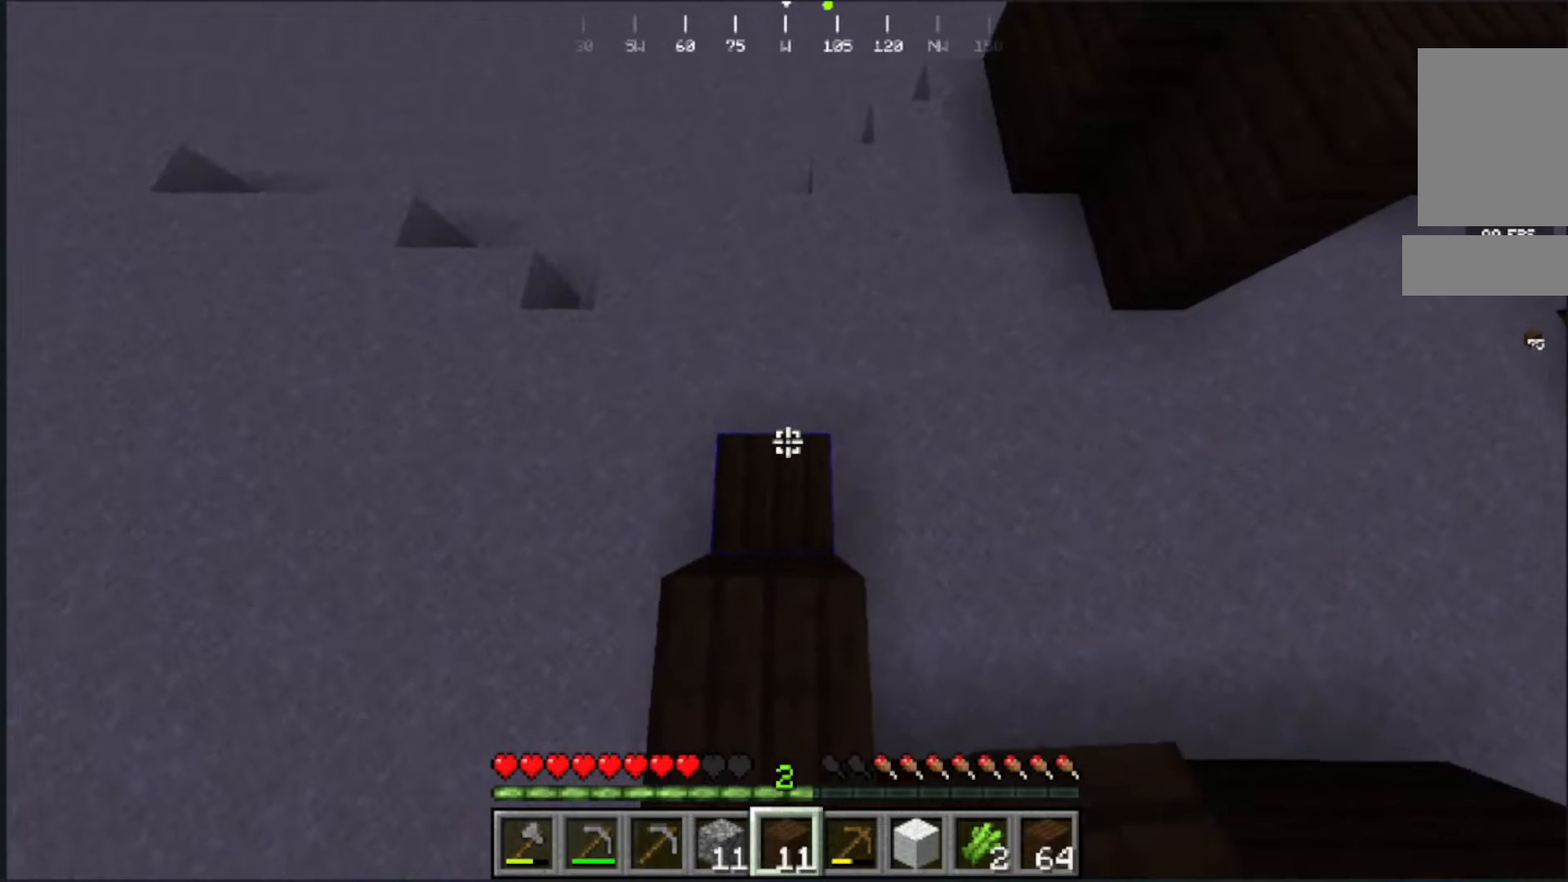
{"keys": ["w"], "mouse": []}
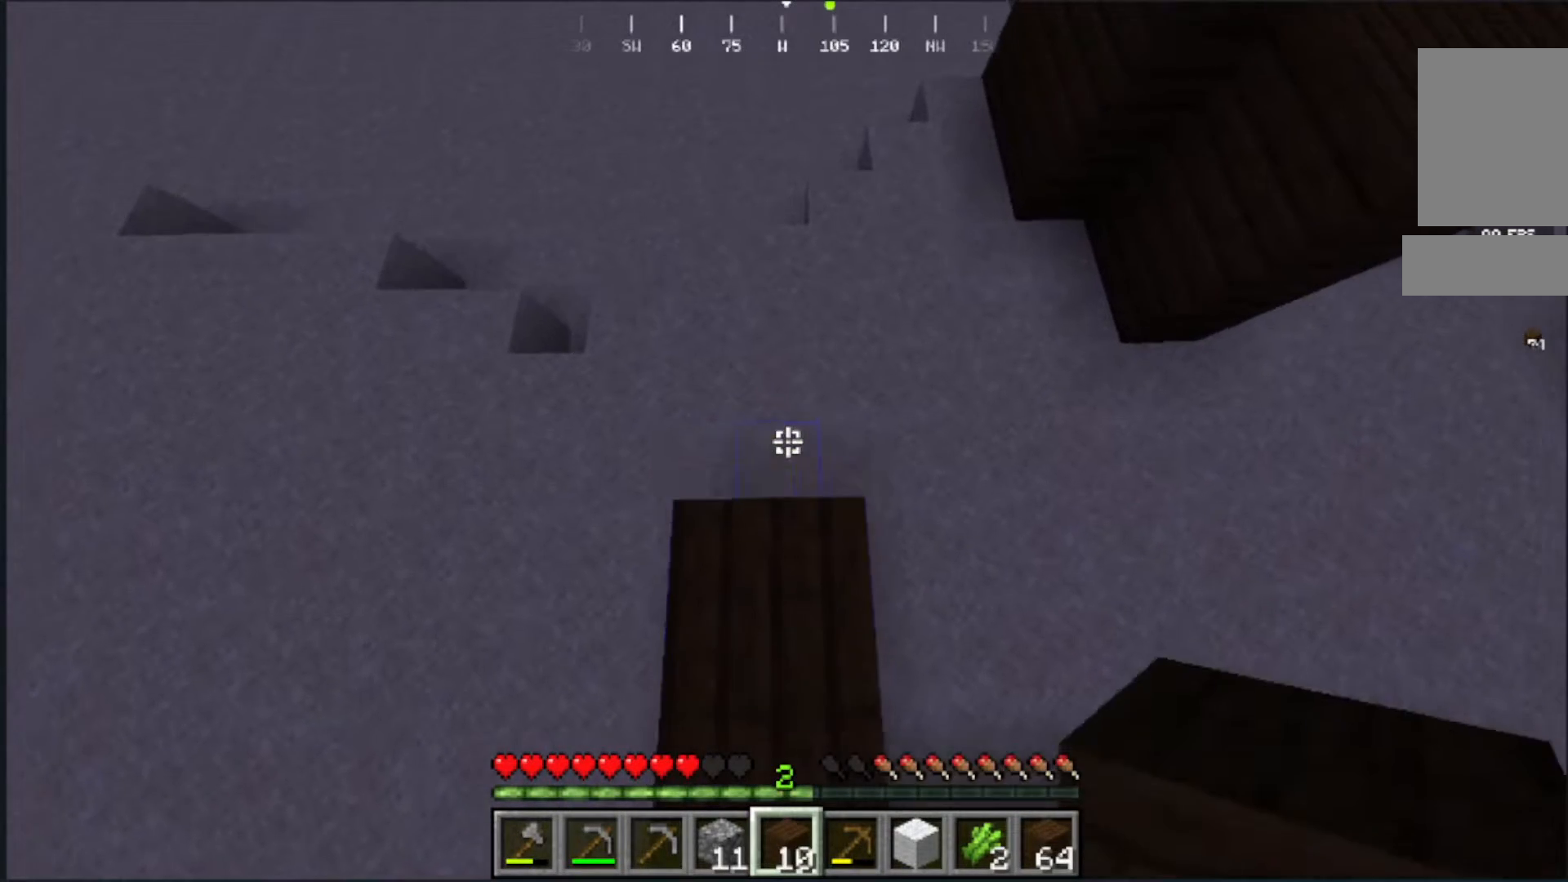
{"keys": ["w"], "mouse": []}
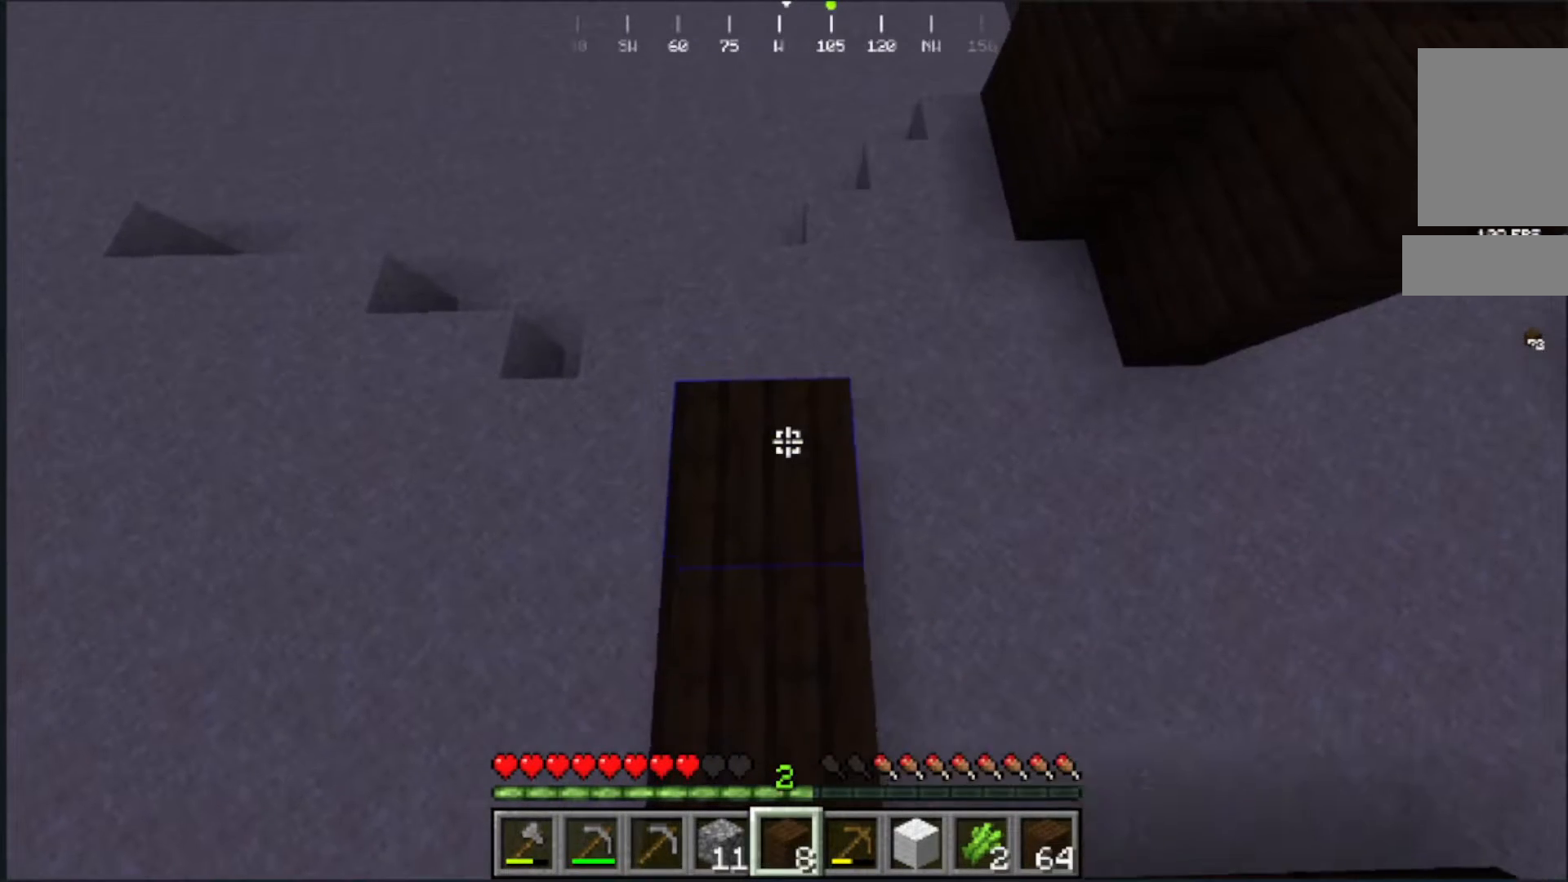
{"keys": [], "mouse": ["right"], "events": [[133, "w", "up"], [283, "mouse_right", "down"], [400, "mouse_right", "up"], [450, "mouse_right", "down"]]}
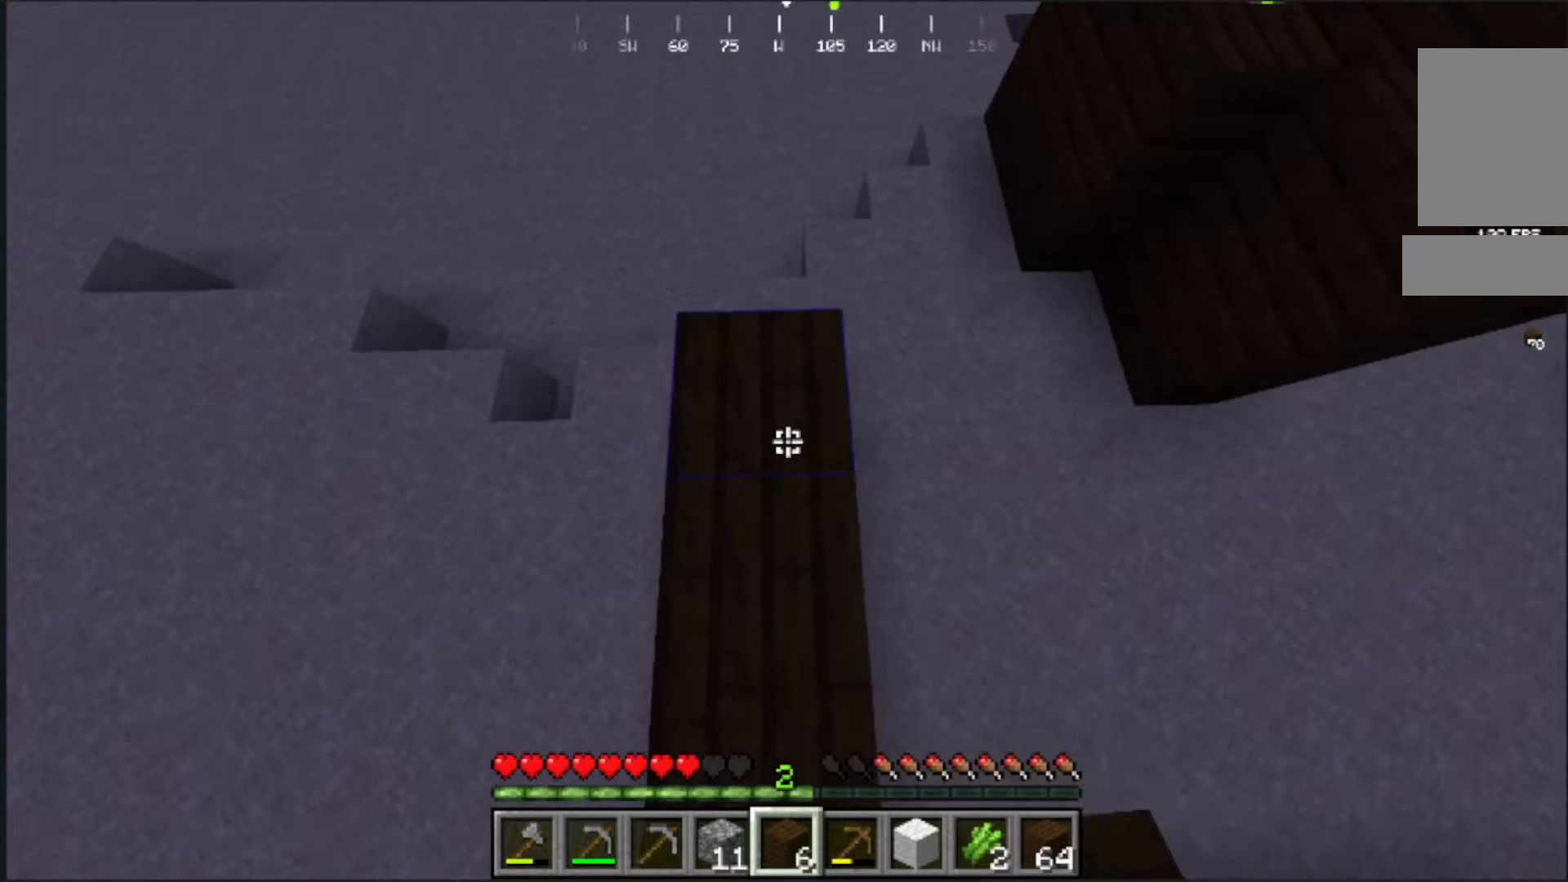
{"keys": [], "mouse": [], "events": [[67, "mouse_right", "up"], [233, "w", "down"], [433, "w", "up"]]}
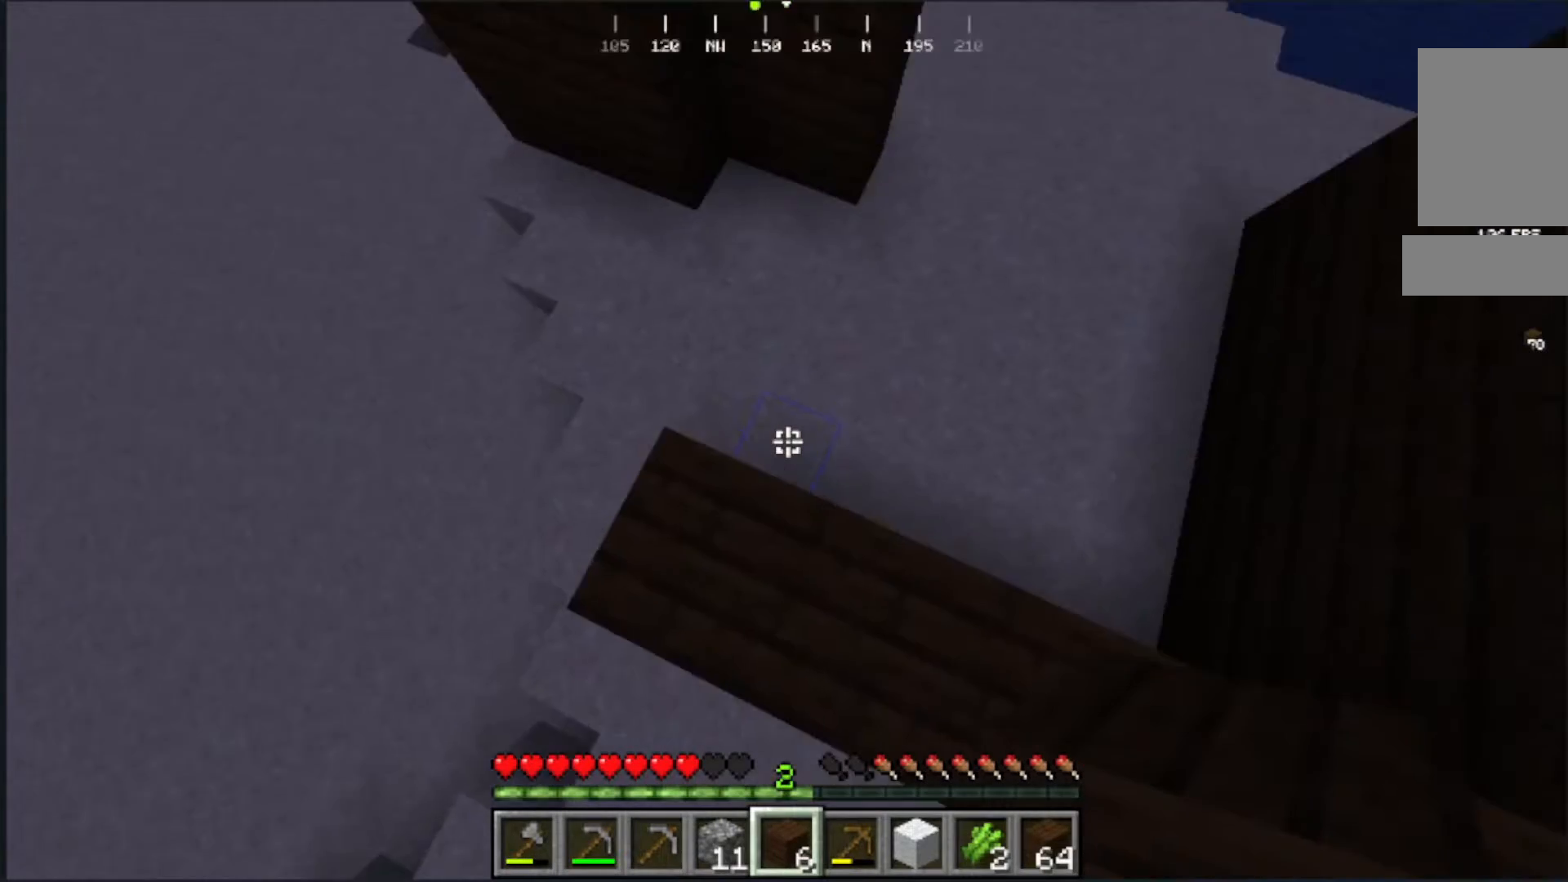
{"keys": ["a", "w"], "mouse": [], "events": [[467, "a", "down"], [500, "w", "down"]]}
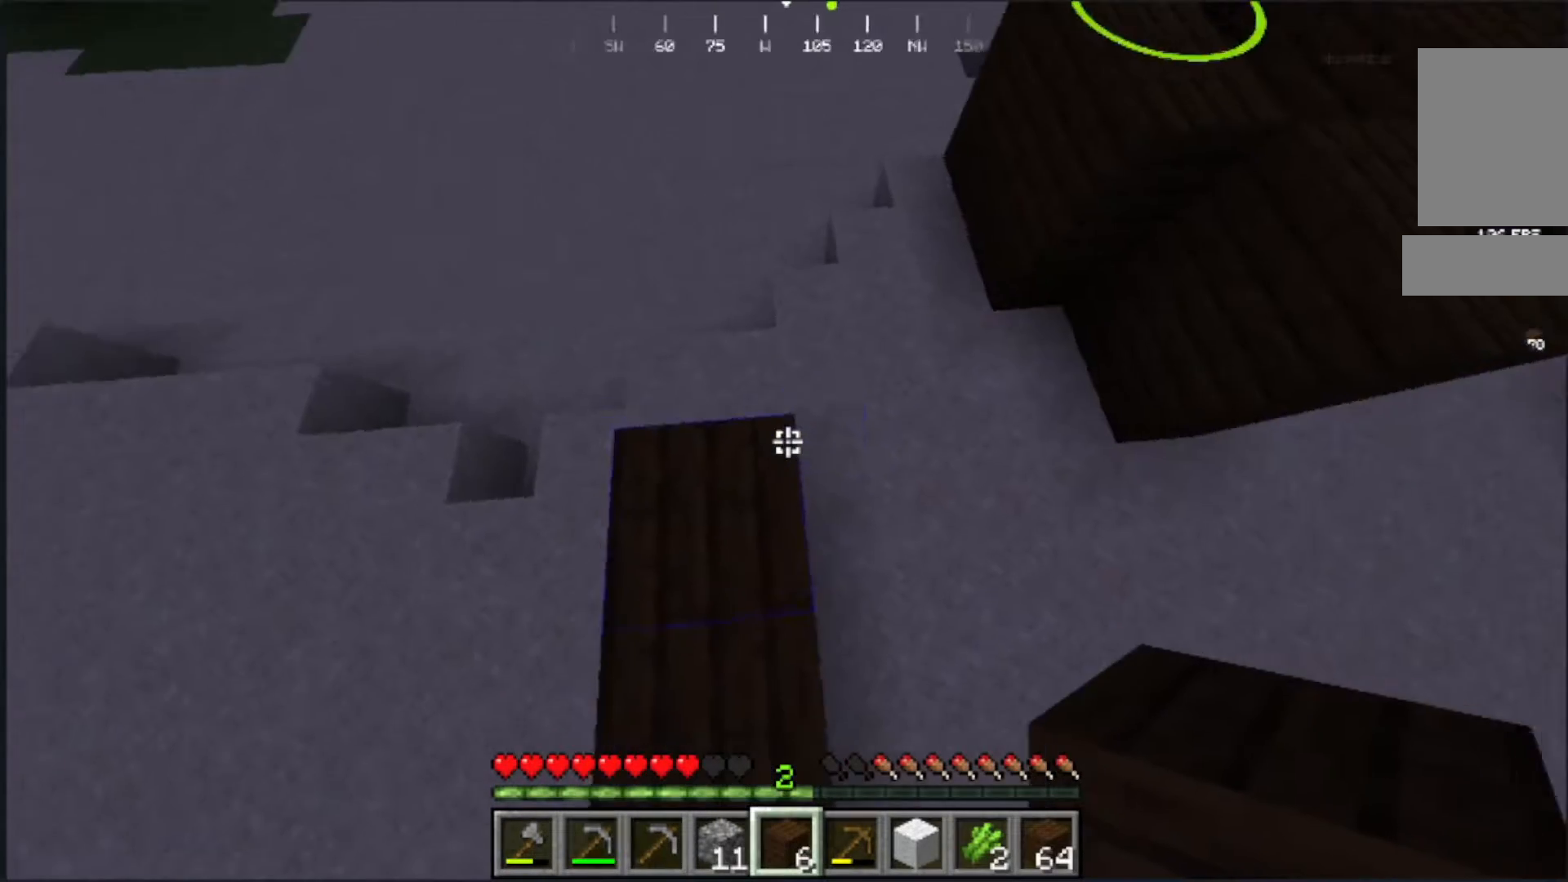
{"keys": [], "mouse": ["right"]}
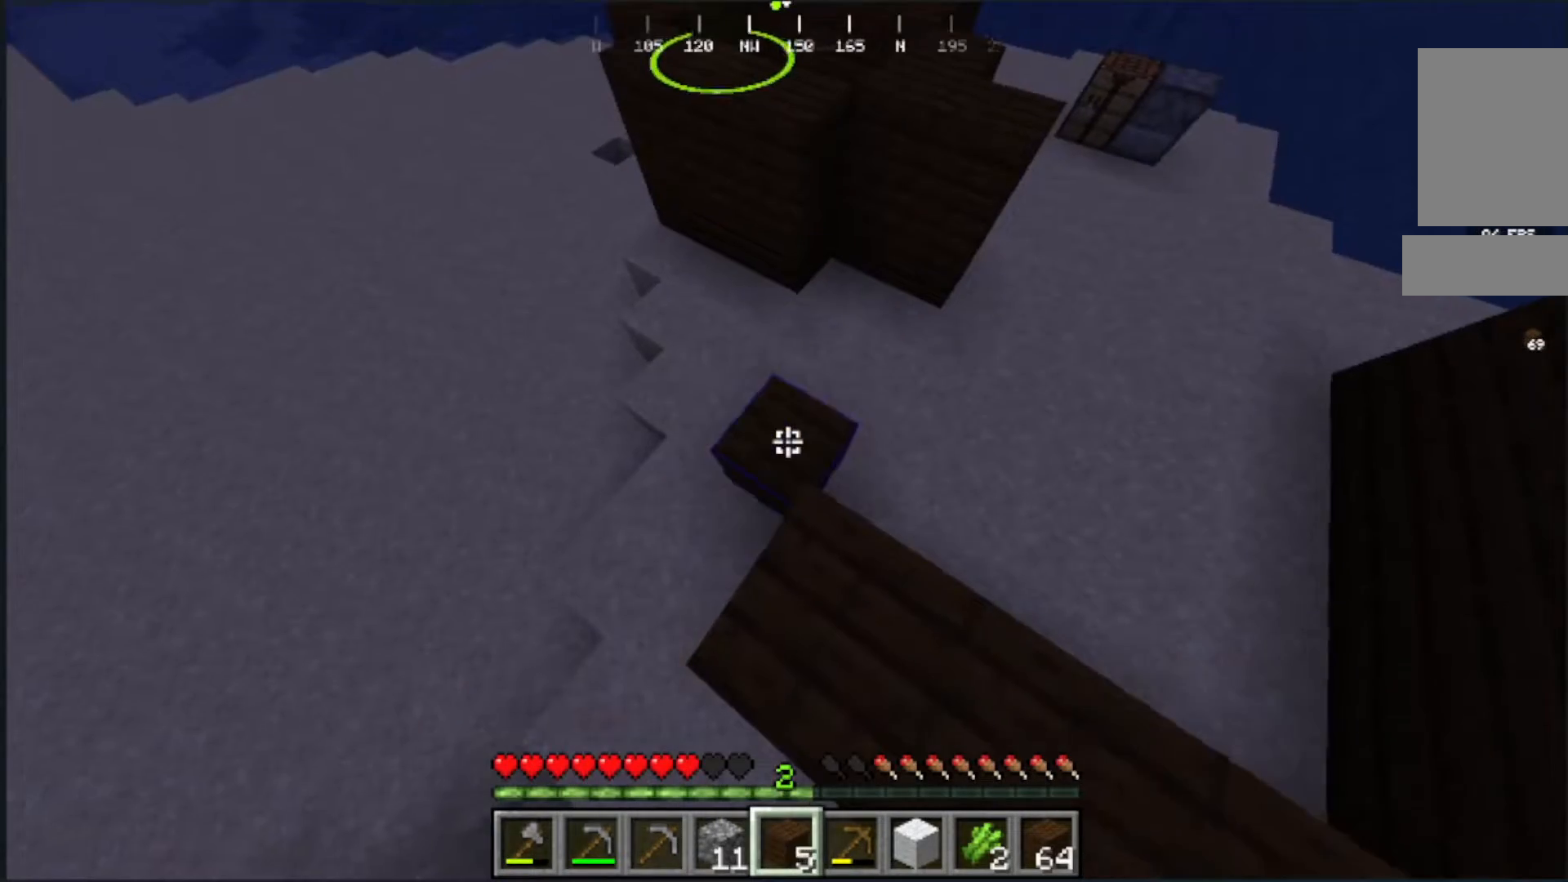
{"keys": ["w"], "mouse": []}
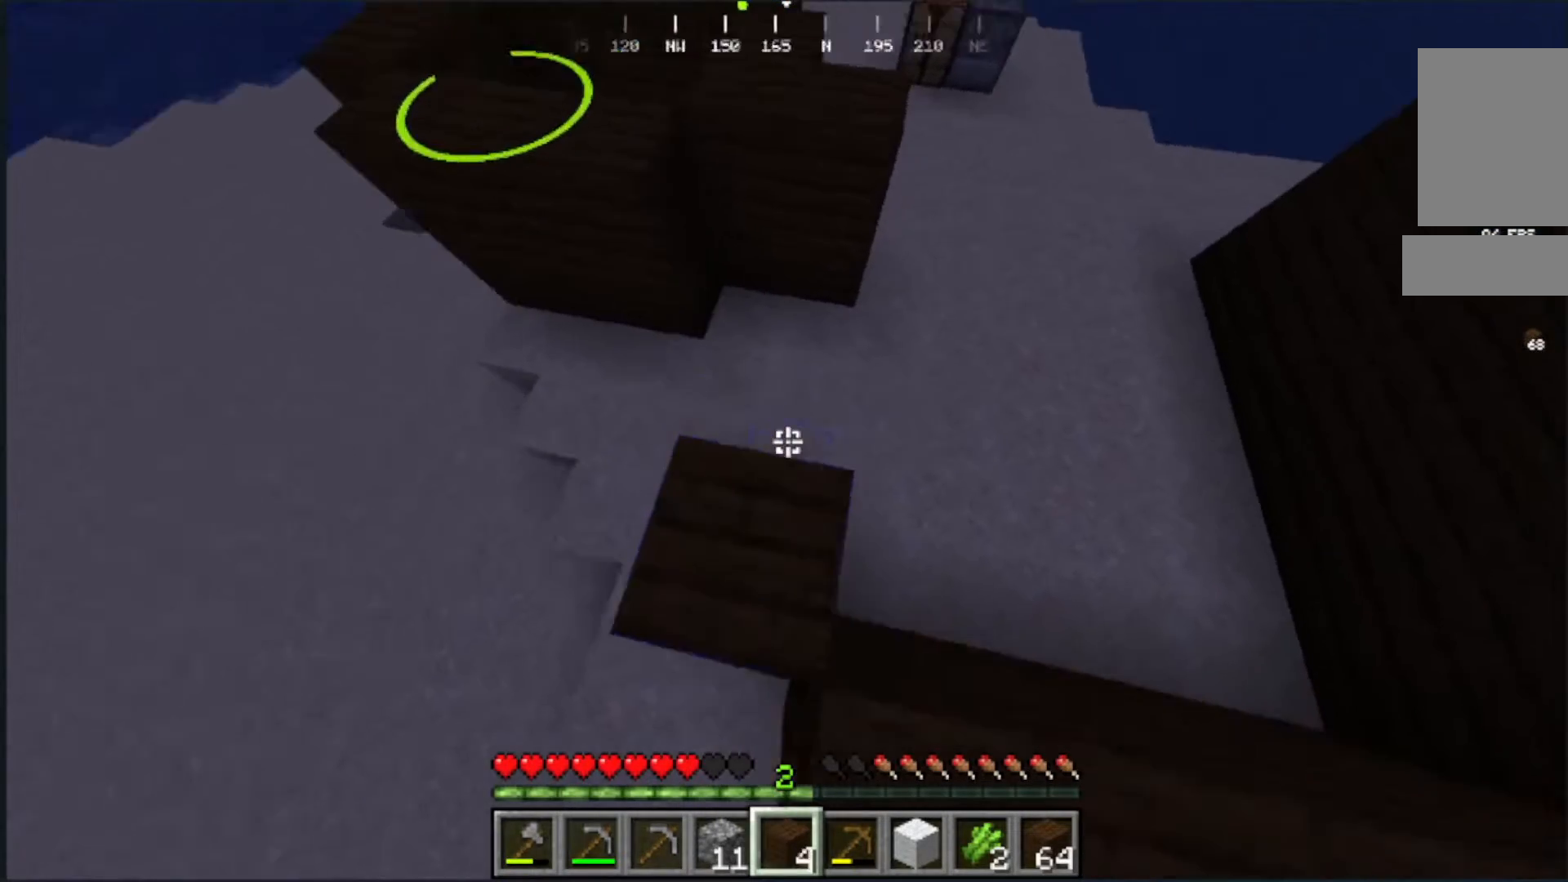
{"keys": [], "mouse": []}
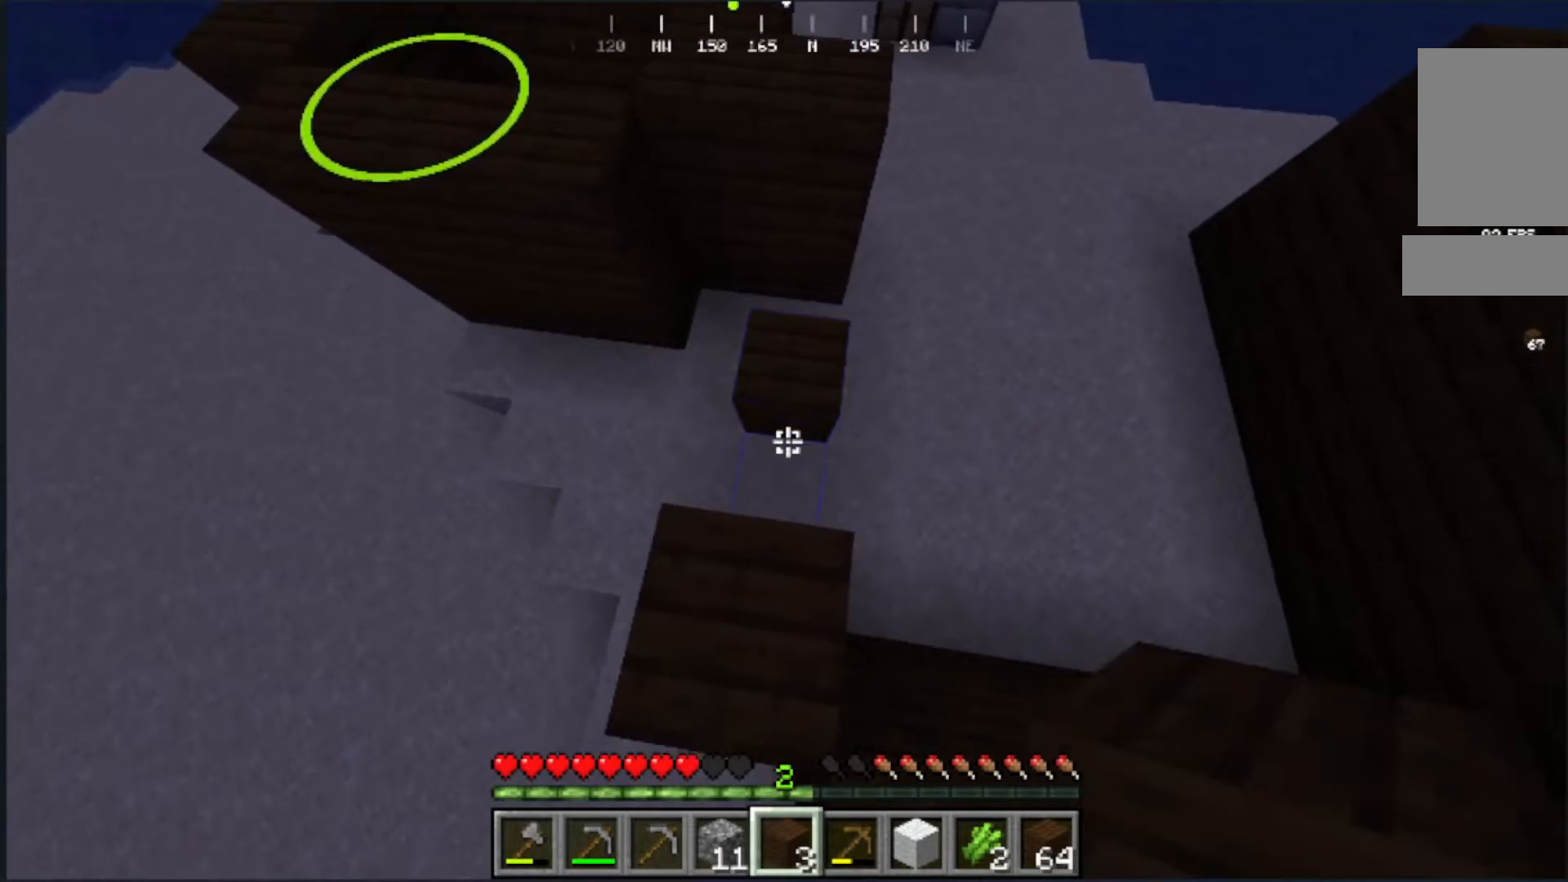
{"keys": [], "mouse": [], "events": [[50, "mouse_right", "down"], [200, "mouse_right", "up"]]}
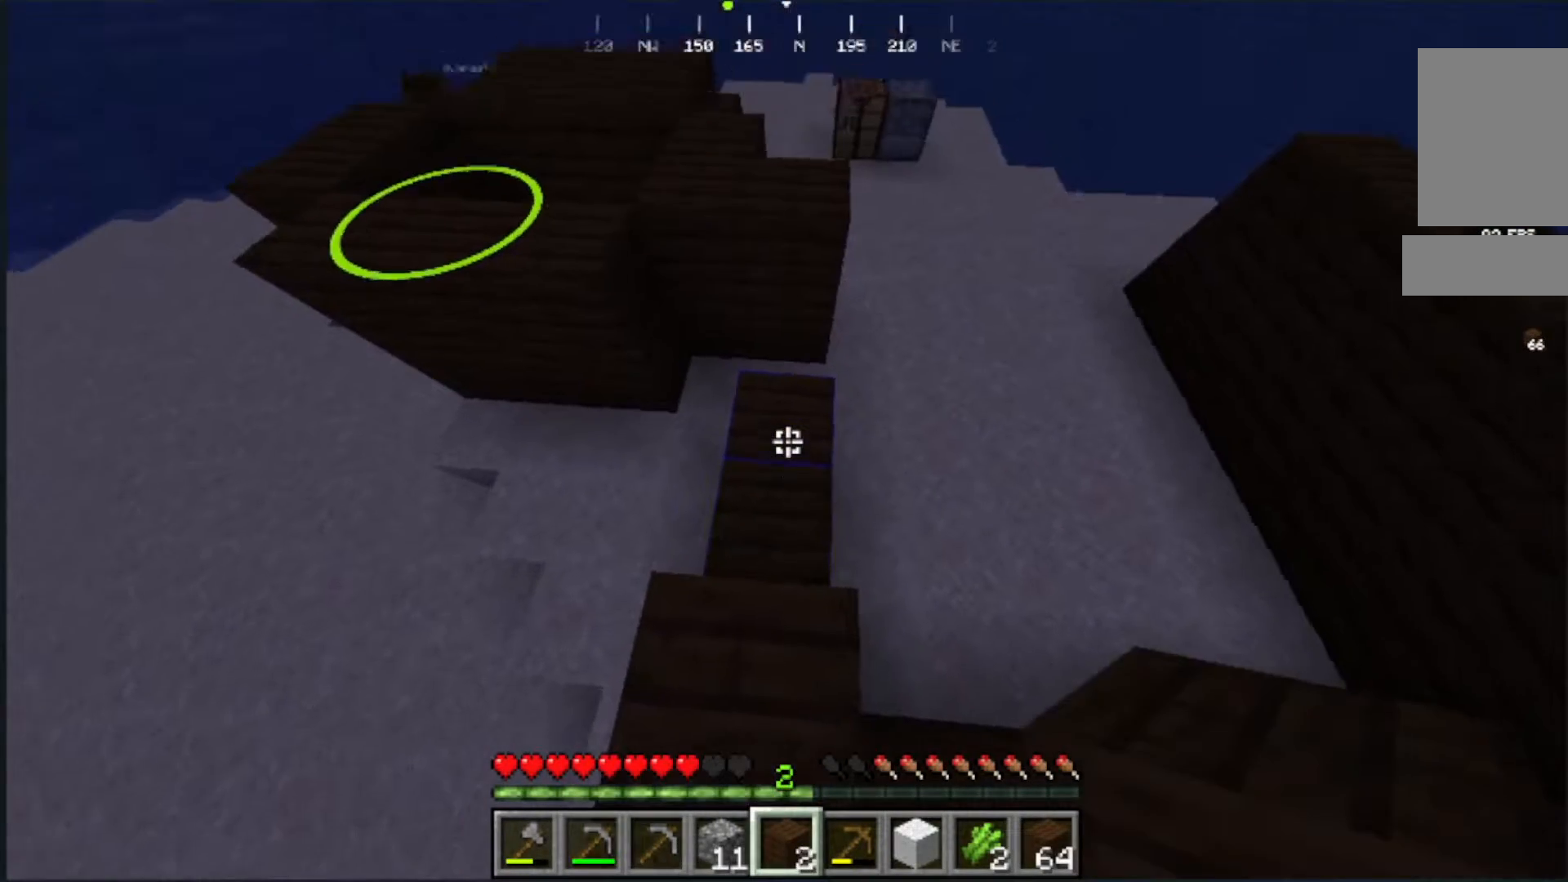
{"keys": ["w"], "mouse": [], "events": [[67, "mouse_right", "down"], [183, "mouse_right", "up"], [233, "mouse_right", "down"], [400, "mouse_right", "up"], [433, "w", "down"]]}
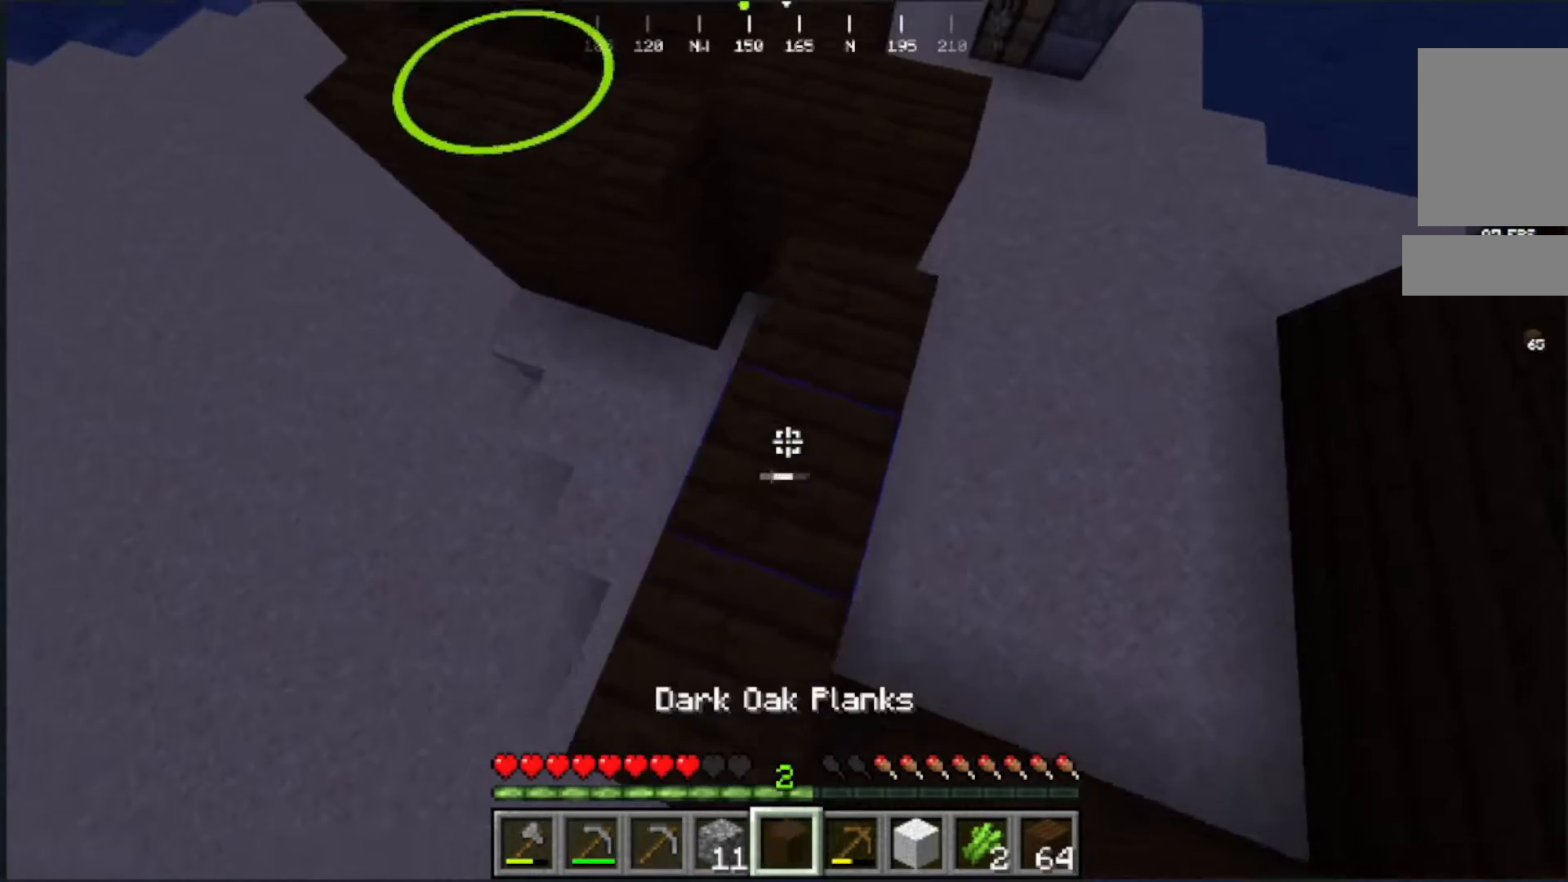
{"keys": [], "mouse": [], "events": [[333, "w", "up"]]}
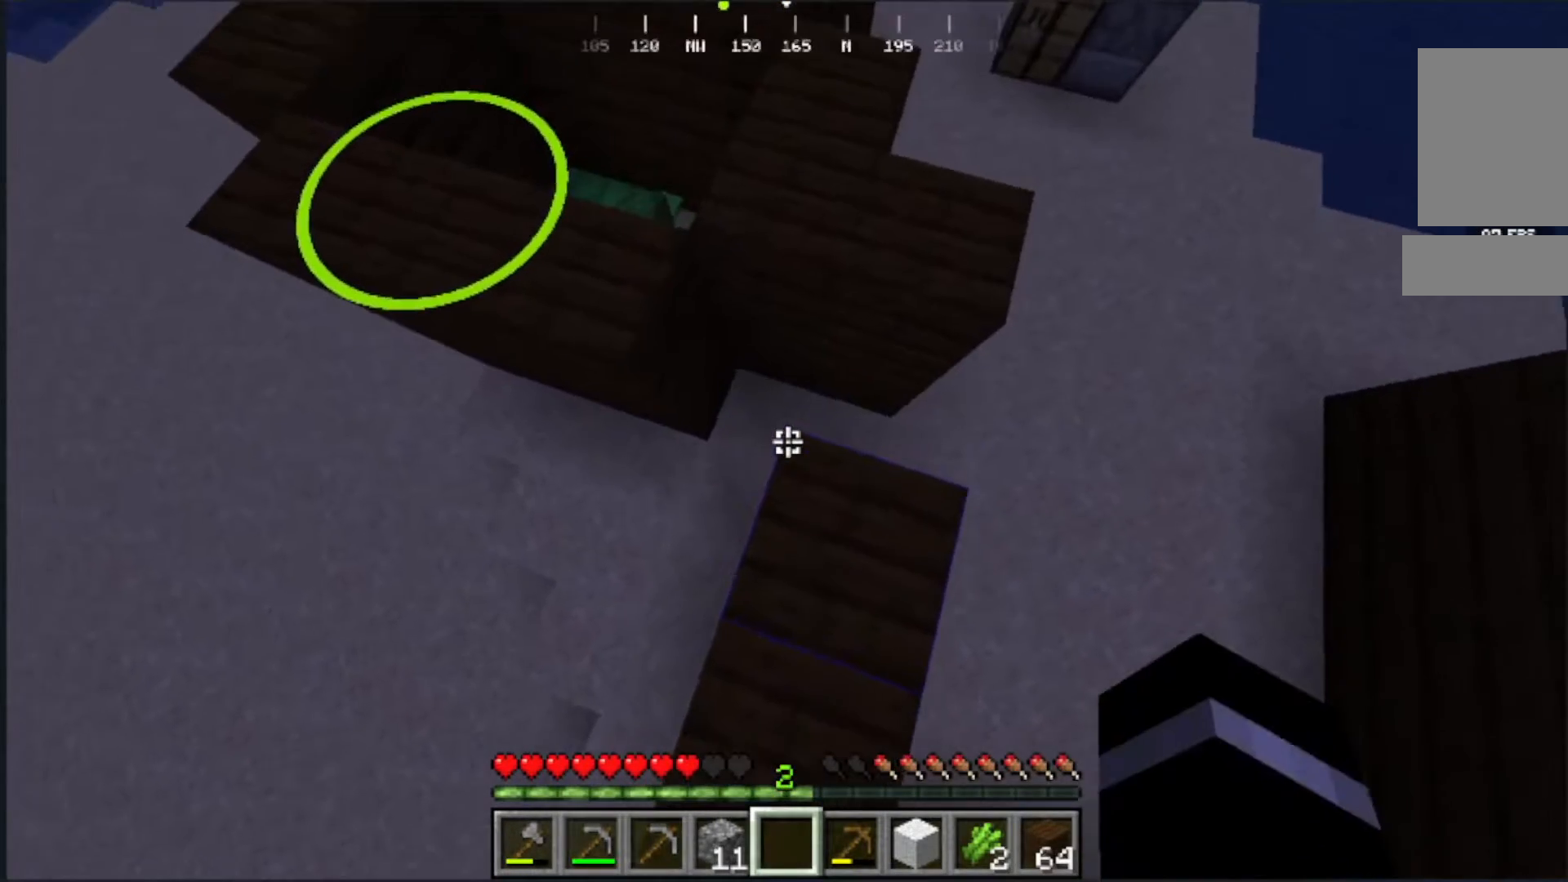
{"keys": [], "mouse": [], "events": []}
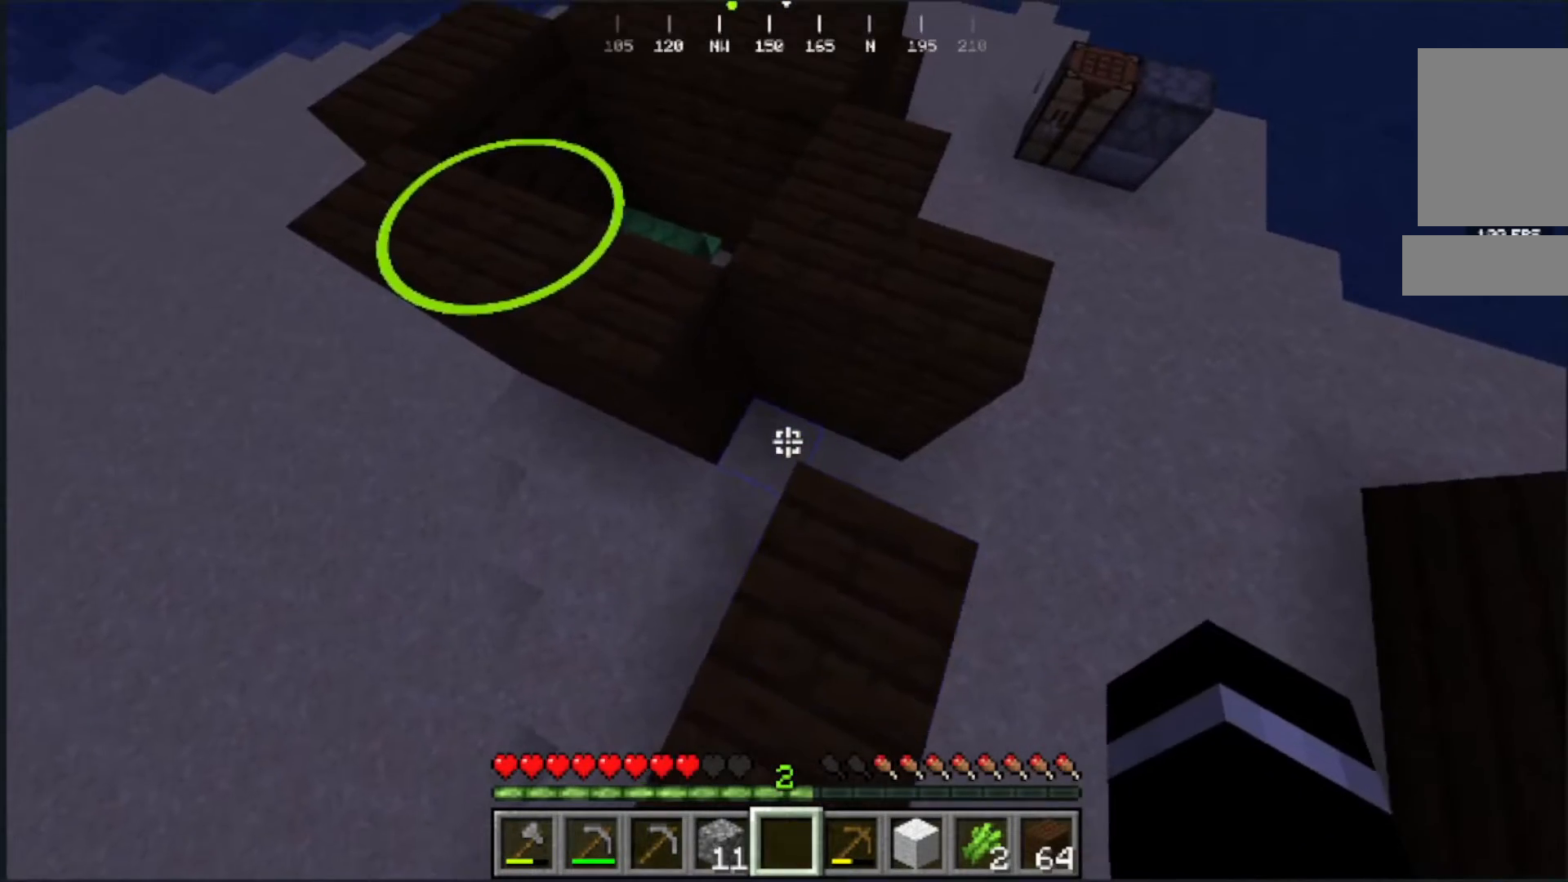
{"keys": [], "mouse": [], "events": []}
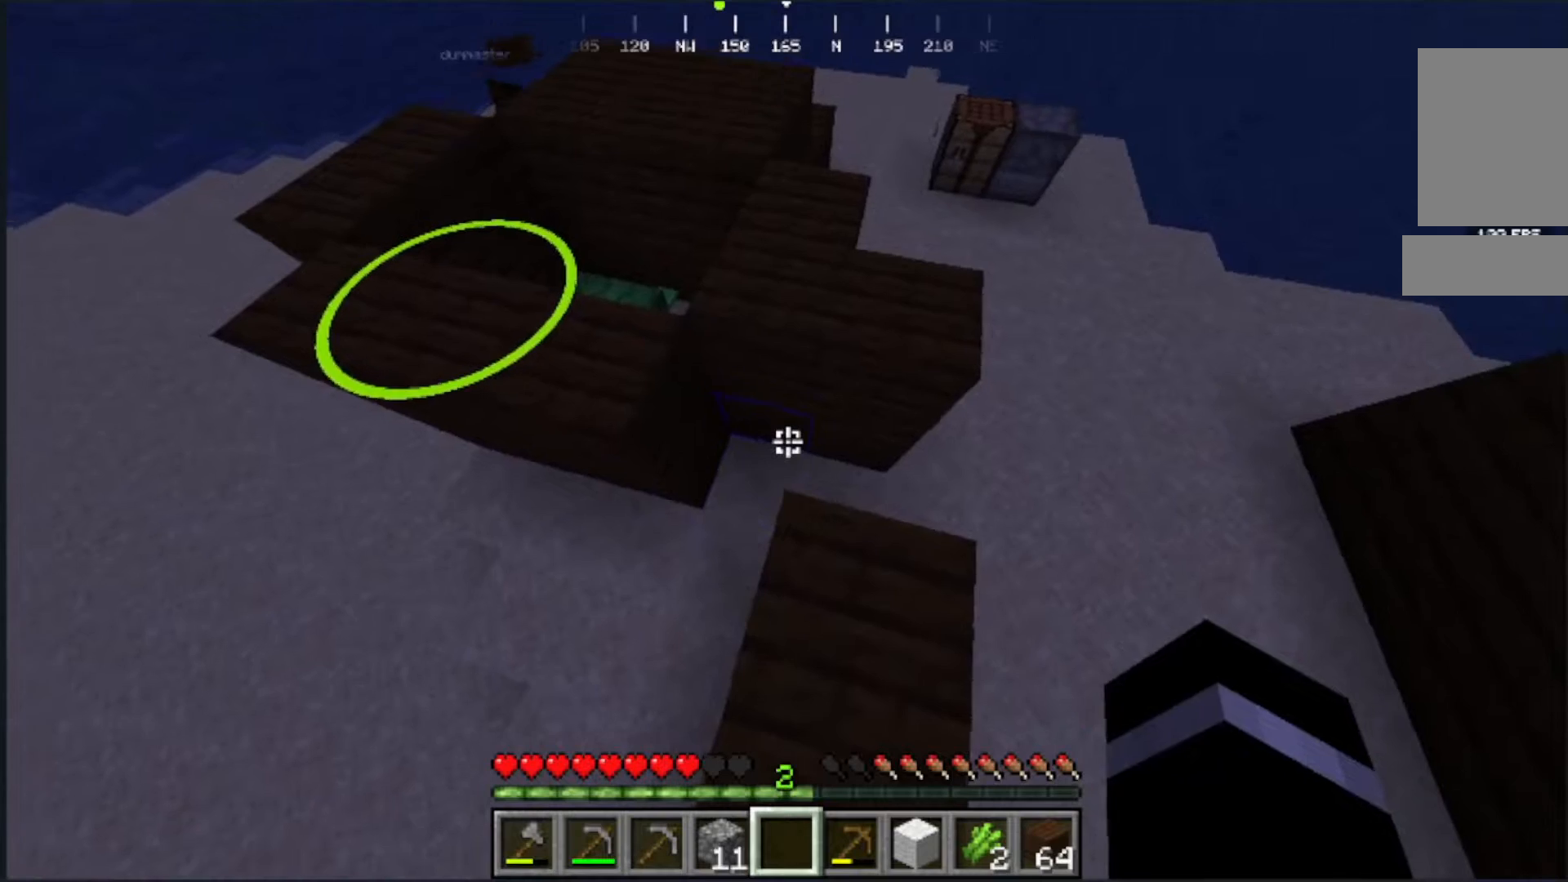
{"keys": [], "mouse": [], "events": []}
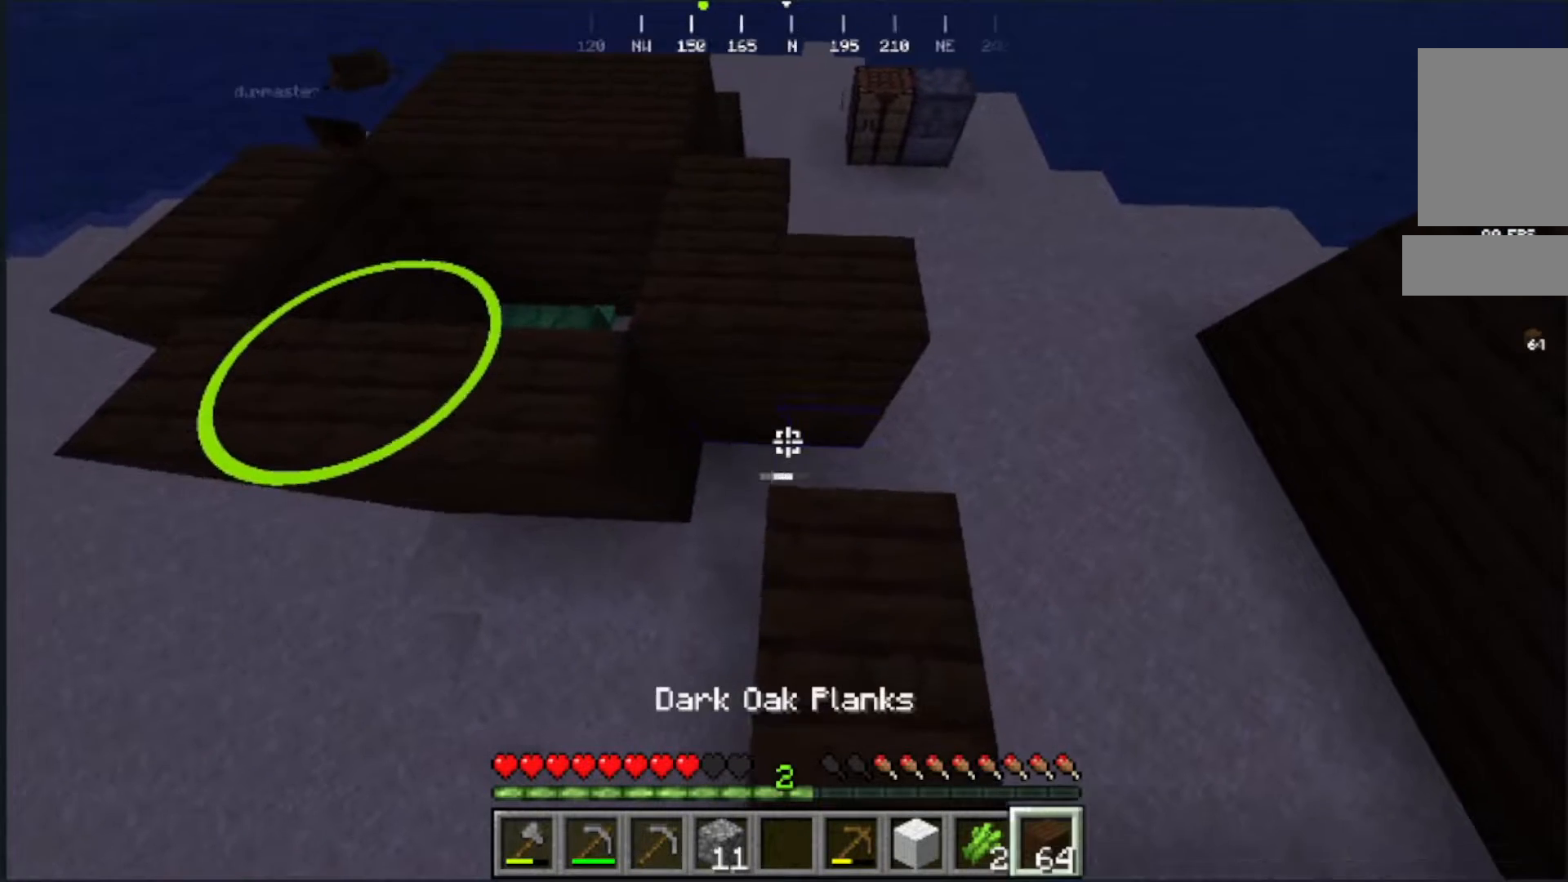
{"keys": [], "mouse": ["right"], "events": [[450, "mouse_right", "down"]]}
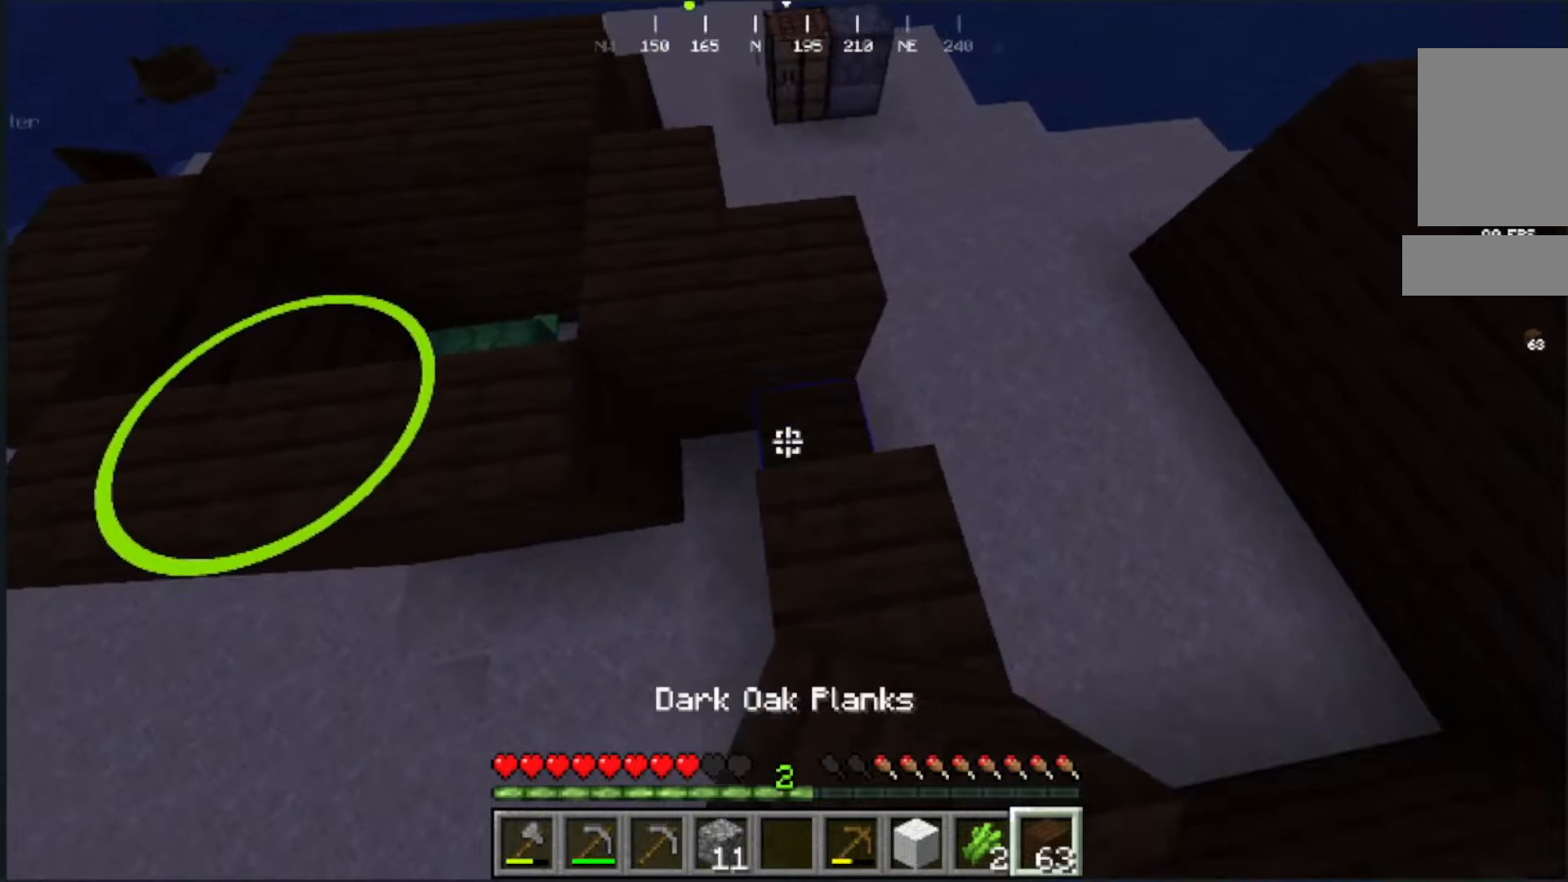
{"keys": ["w"], "mouse": [], "events": [[317, "mouse_right", "up"], [500, "w", "down"]]}
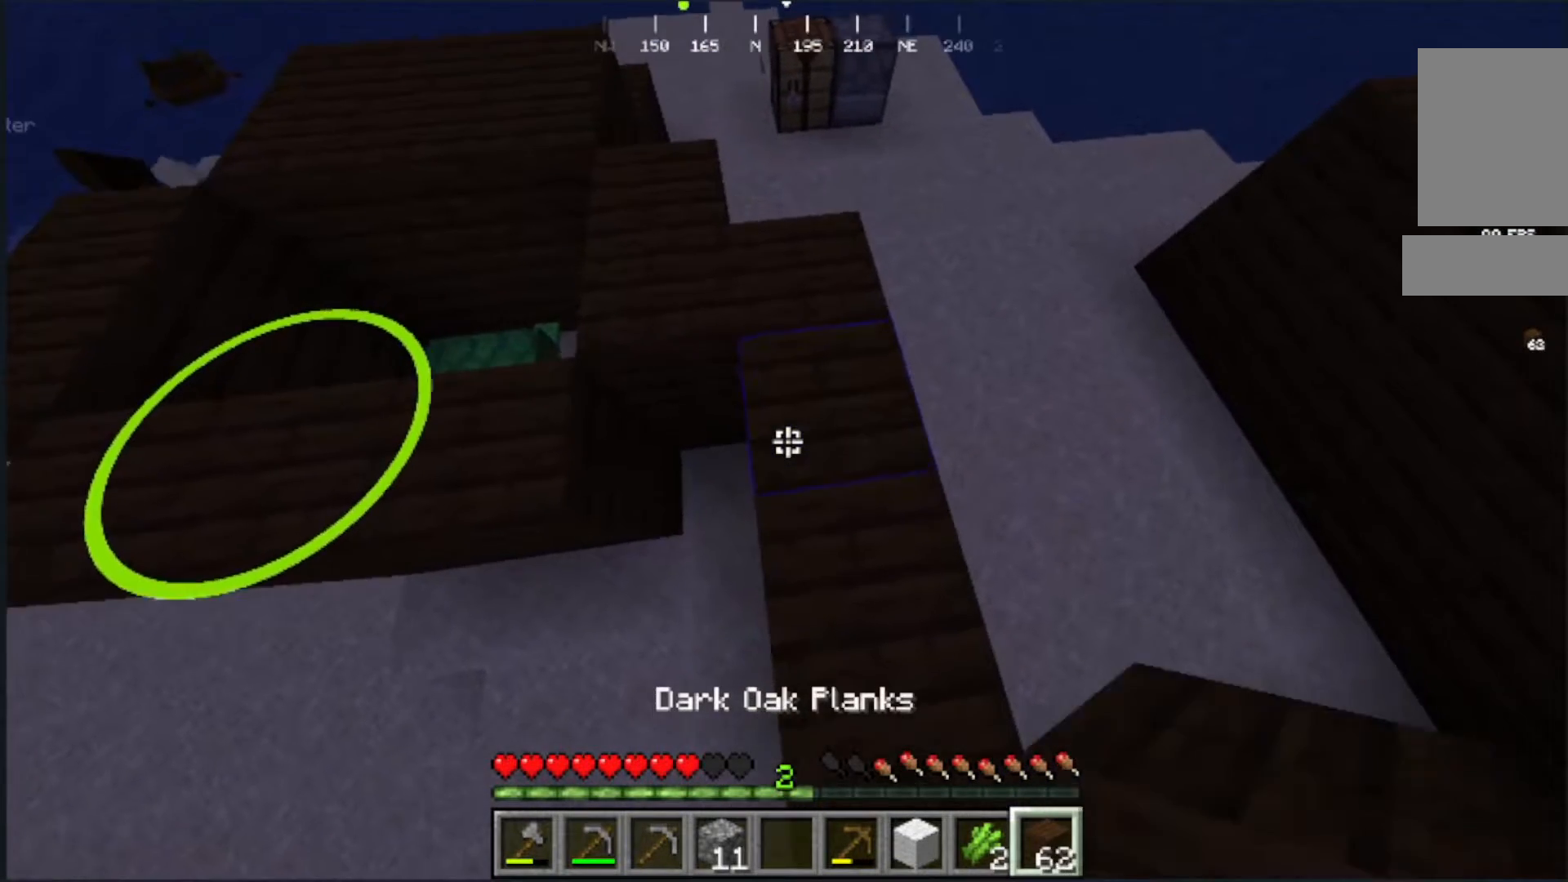
{"keys": [], "mouse": [], "events": [[367, "w", "up"]]}
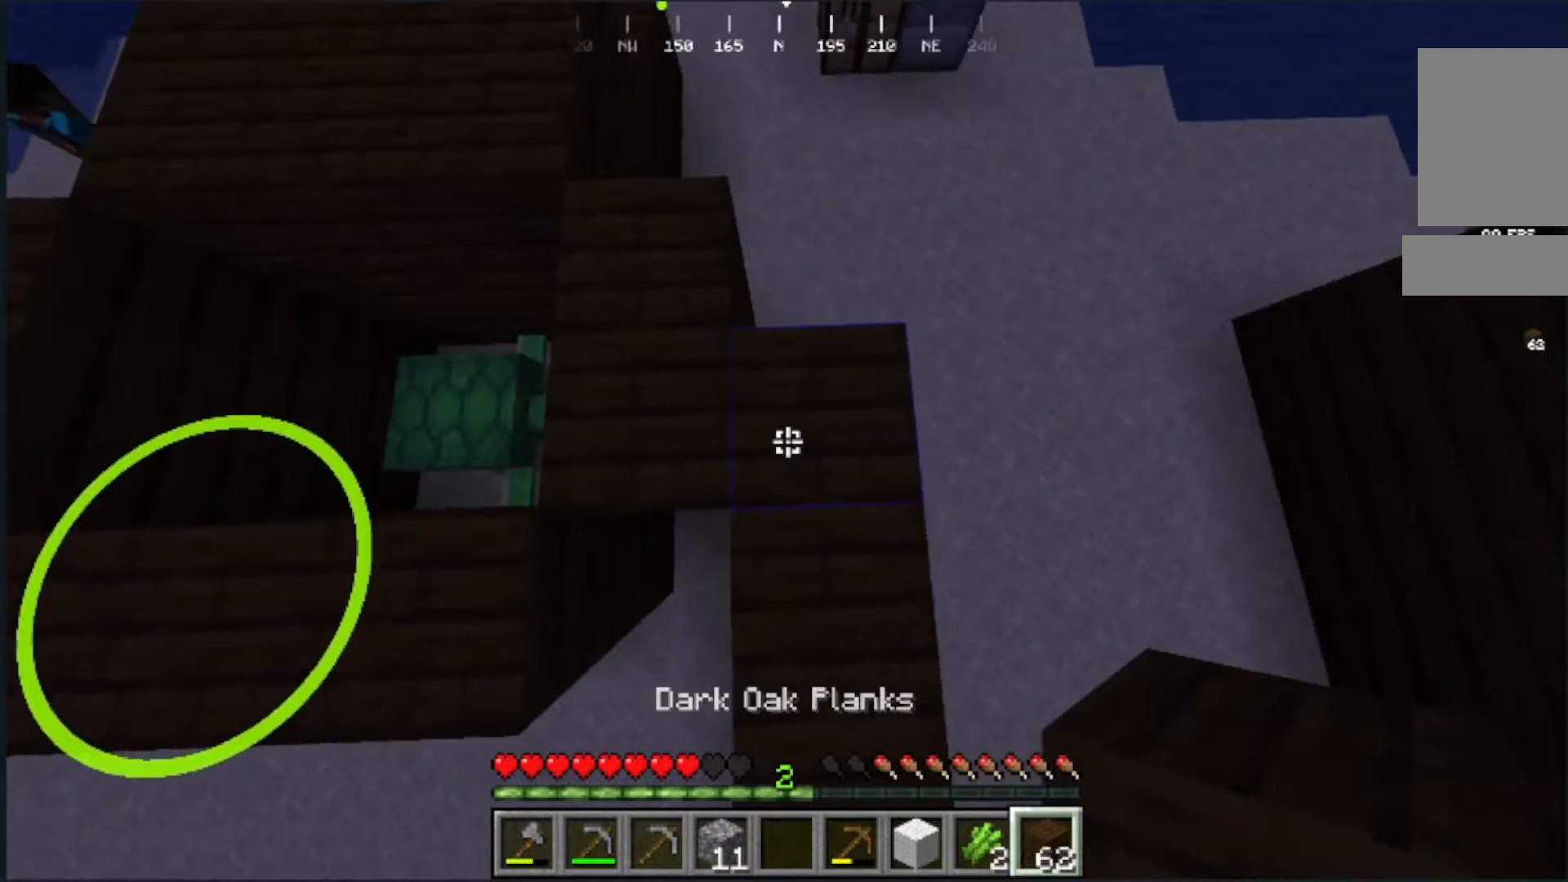
{"keys": [], "mouse": [], "events": [[217, "w", "down"], [433, "w", "up"]]}
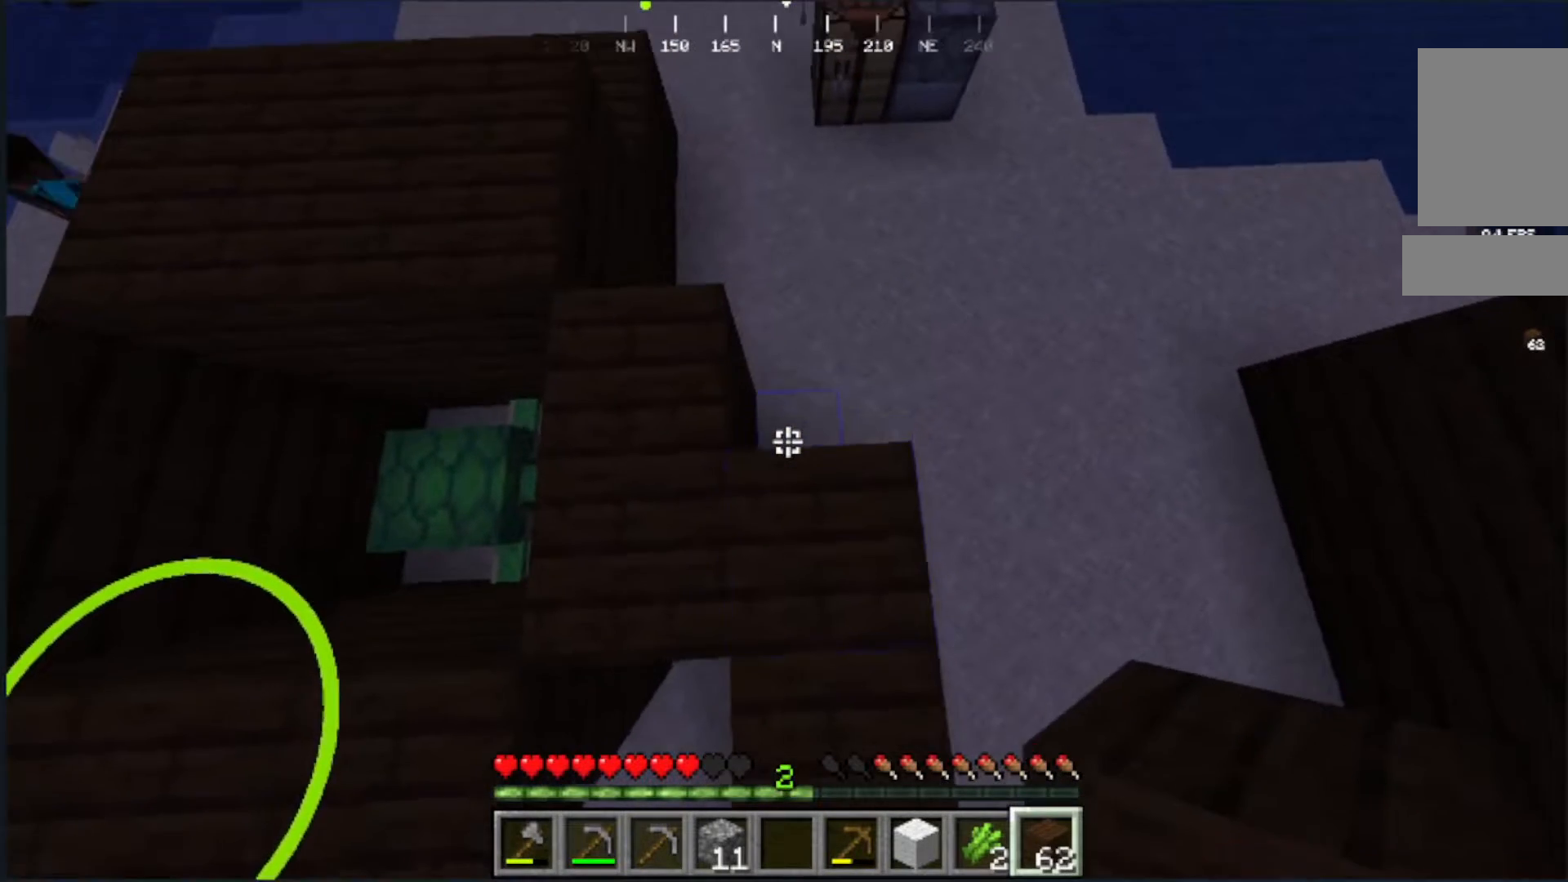
{"keys": [], "mouse": ["right"]}
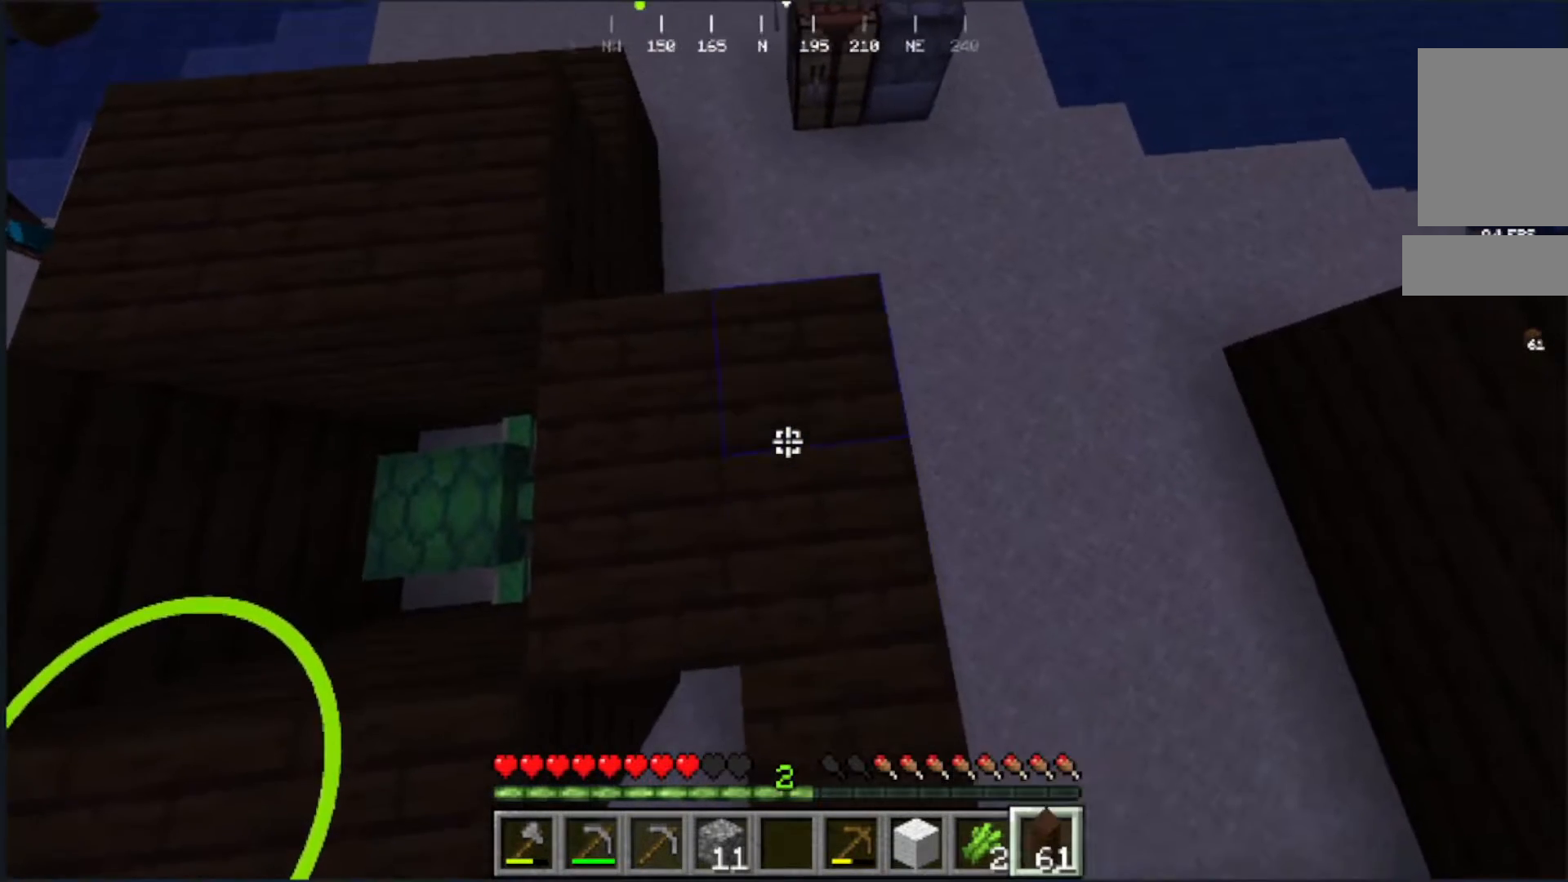
{"keys": [], "mouse": [], "events": [[33, "mouse_right", "up"], [67, "w", "down"], [300, "w", "up"]]}
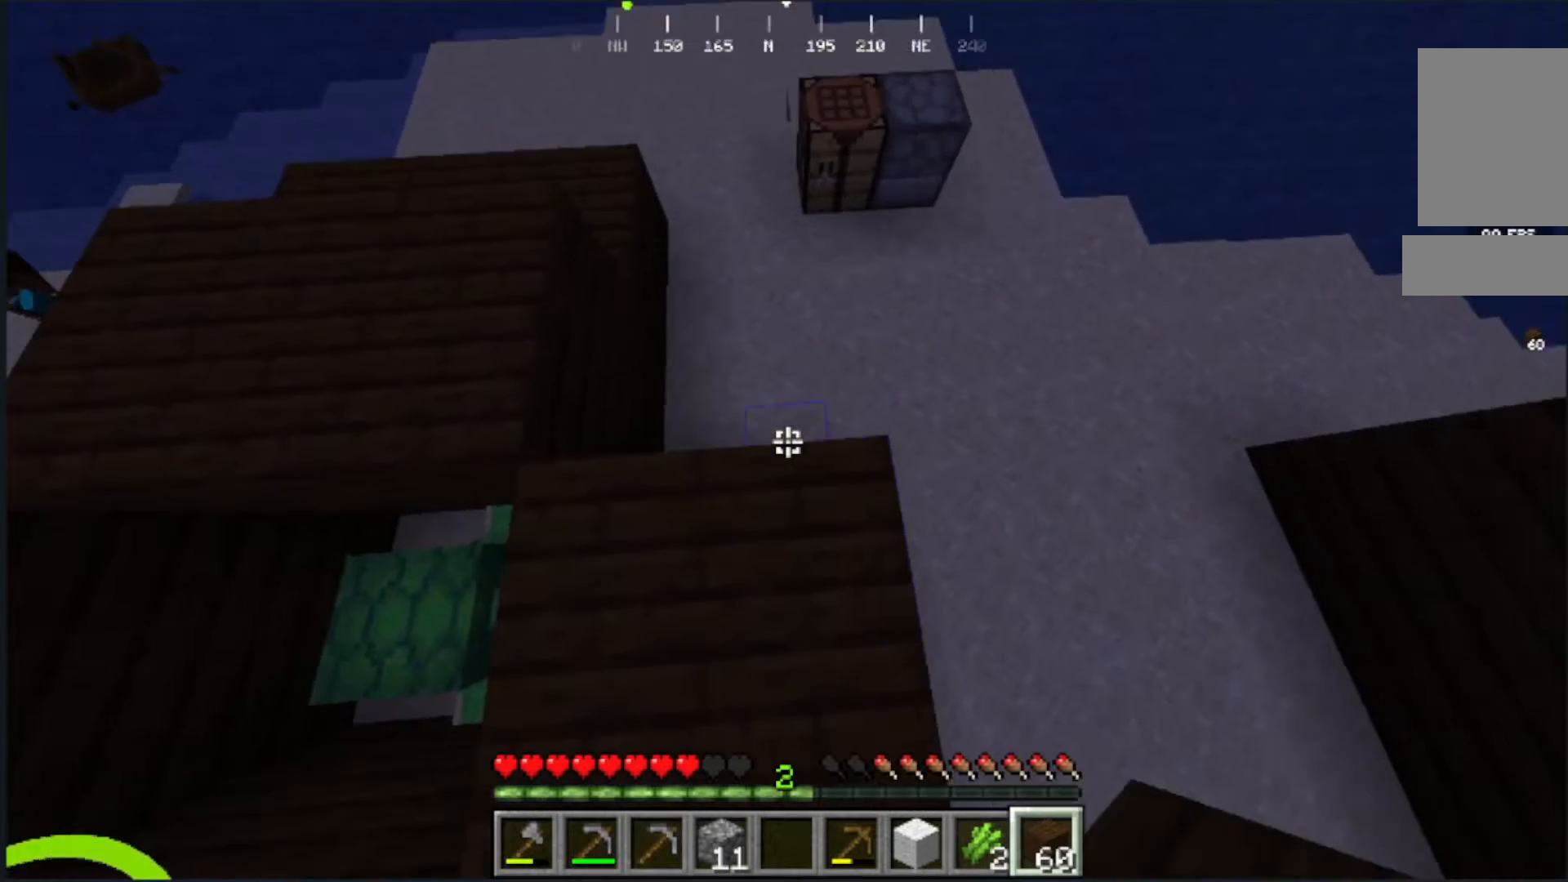
{"keys": [], "mouse": ["right"]}
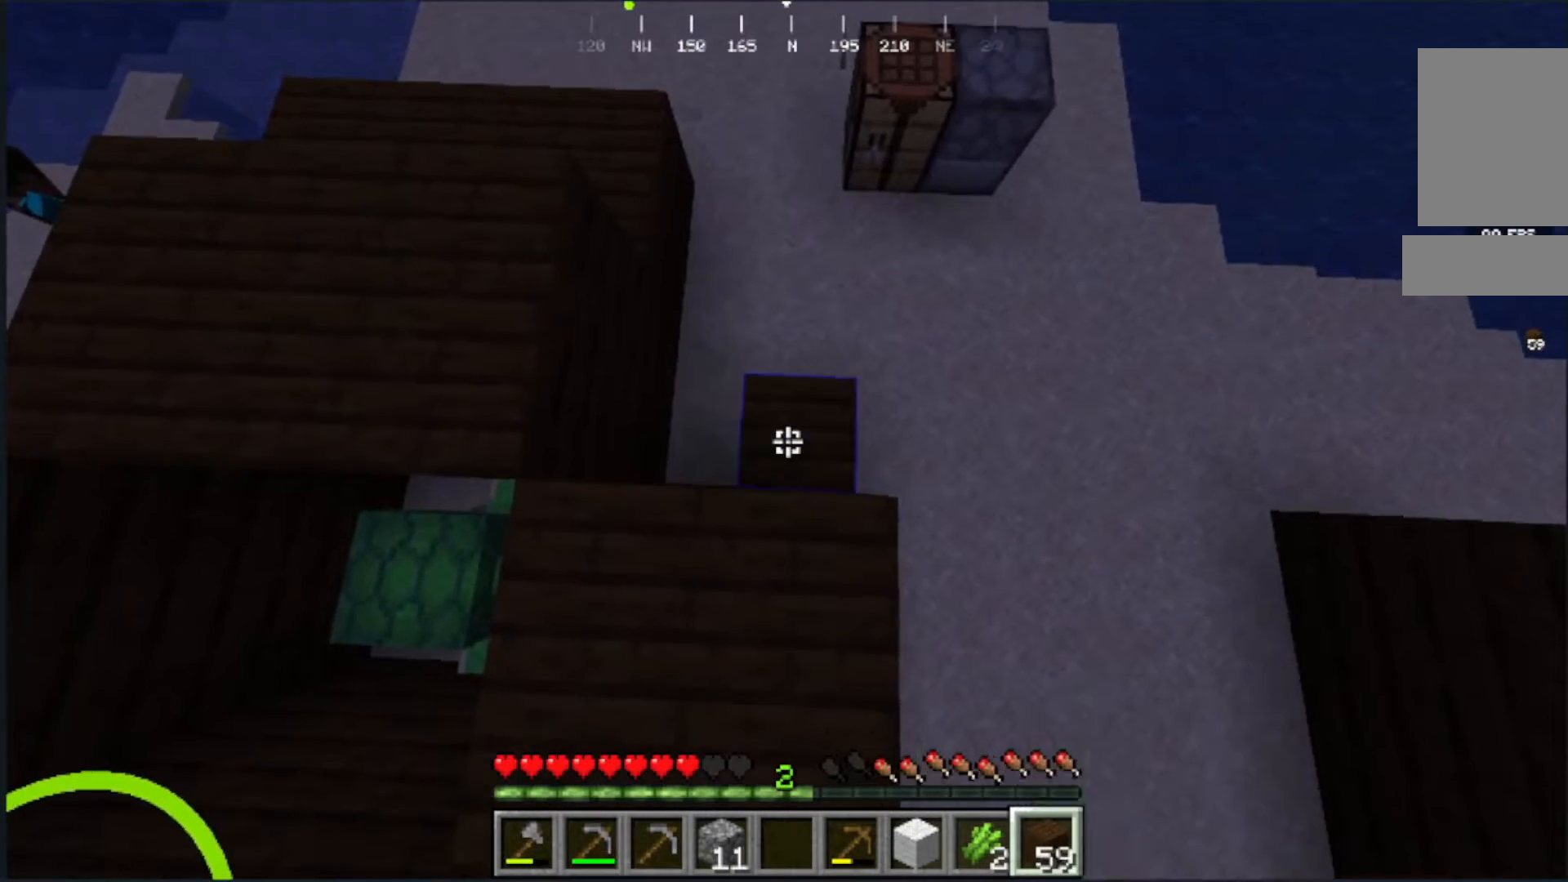
{"keys": [], "mouse": [], "events": [[167, "mouse_right", "up"], [250, "mouse_right", "down"], [400, "mouse_right", "up"]]}